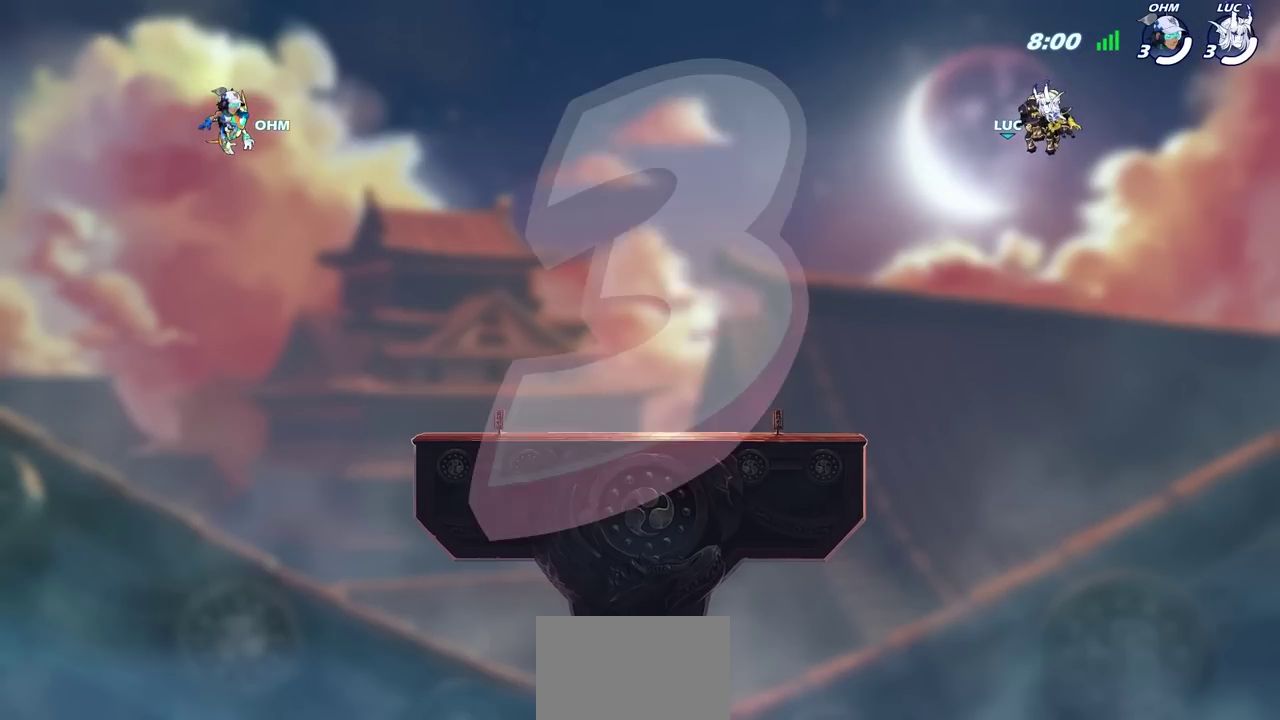
Gameplay with a controller (PlayStation layout); each line is a JSON object with the inputs held at the frame after it (dt_ms = milliseconds from this image to that frame). "events" lists button and stick changes between this image and that frame as [ms after this image, input, new state], when the widget could be followed in between.
{"dt_ms": 600, "buttons": [], "left_stick": "center", "right_stick": "center", "events": []}
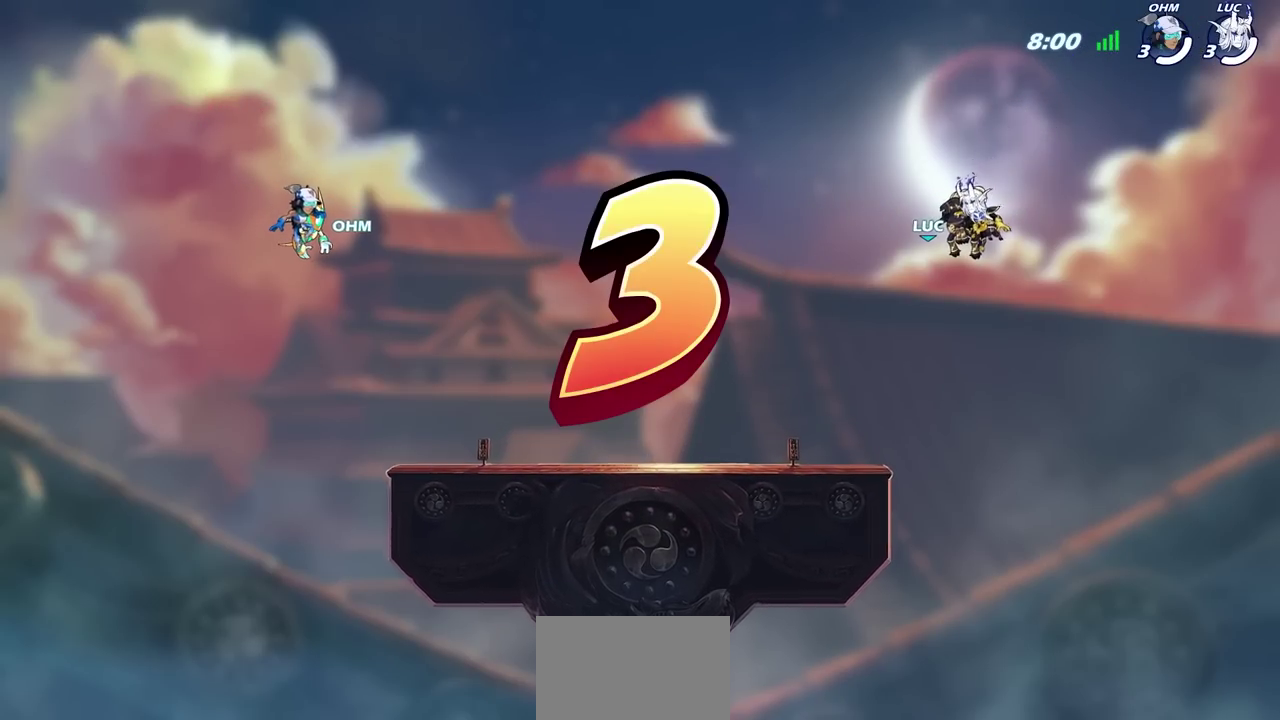
{"dt_ms": 300, "buttons": [], "left_stick": "center", "right_stick": "center", "events": []}
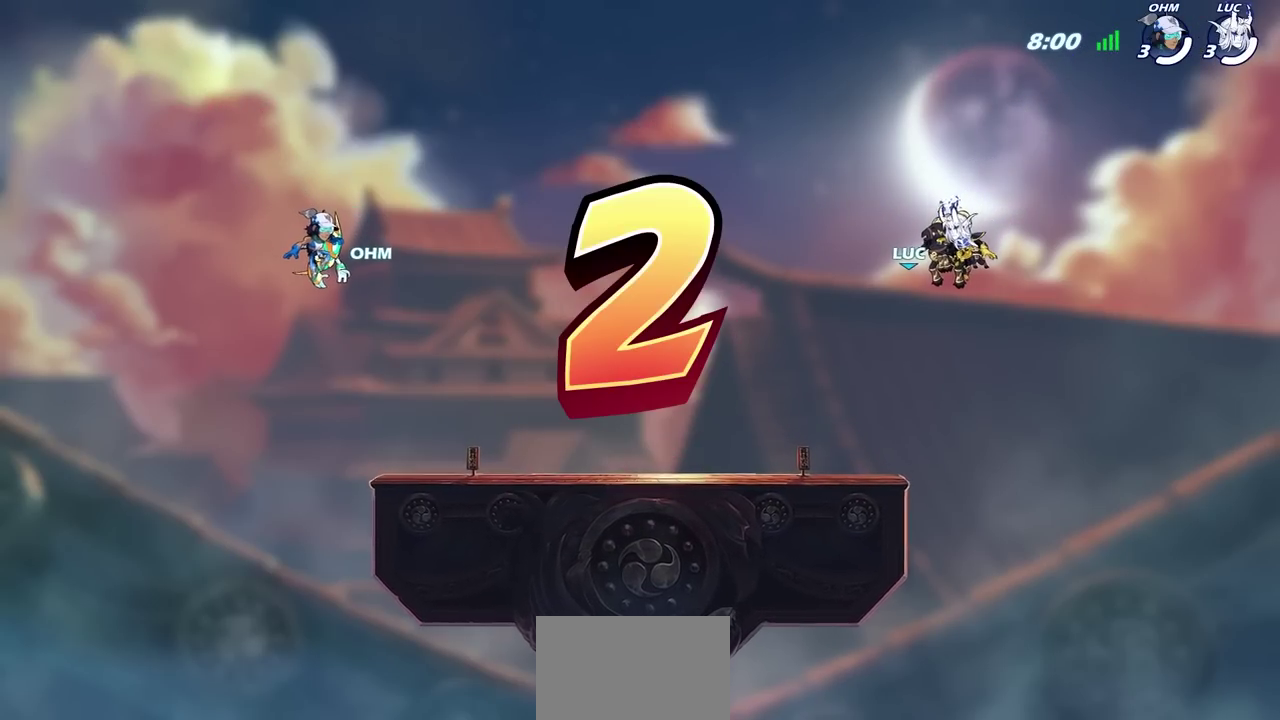
{"dt_ms": 400, "buttons": [], "left_stick": "center", "right_stick": "center", "events": []}
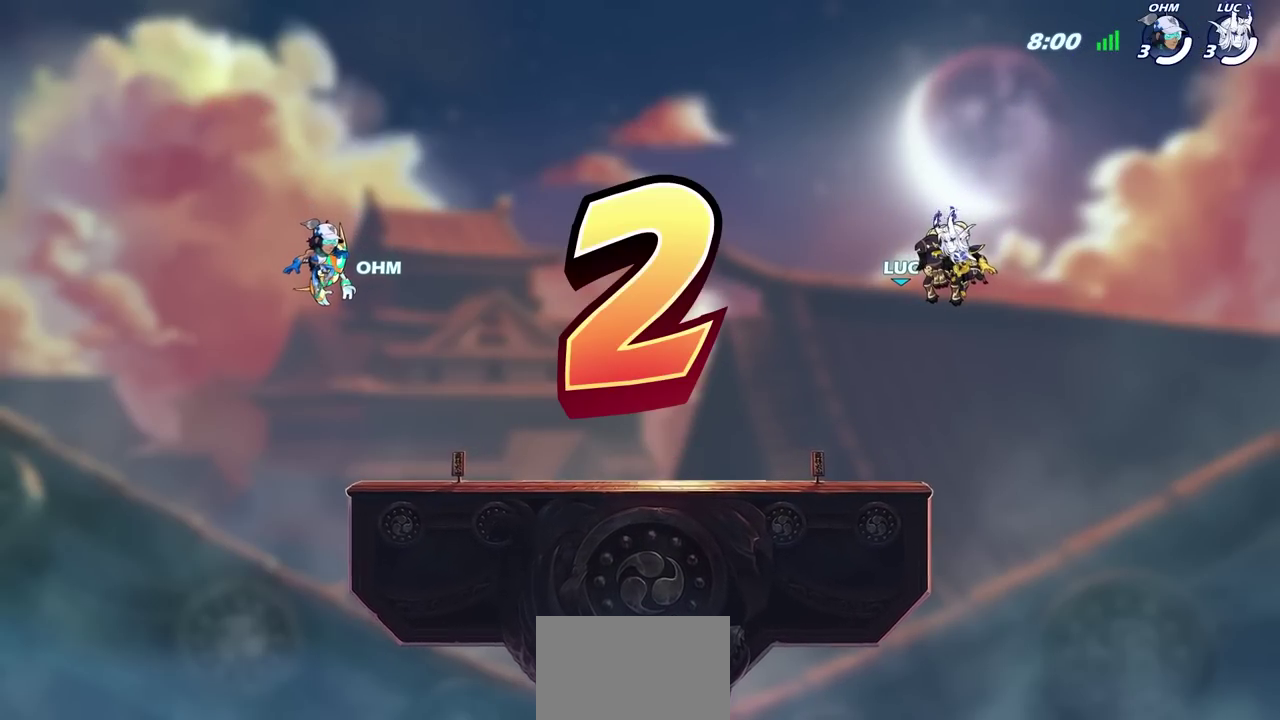
{"dt_ms": 700, "buttons": [], "left_stick": "center", "right_stick": "center", "events": []}
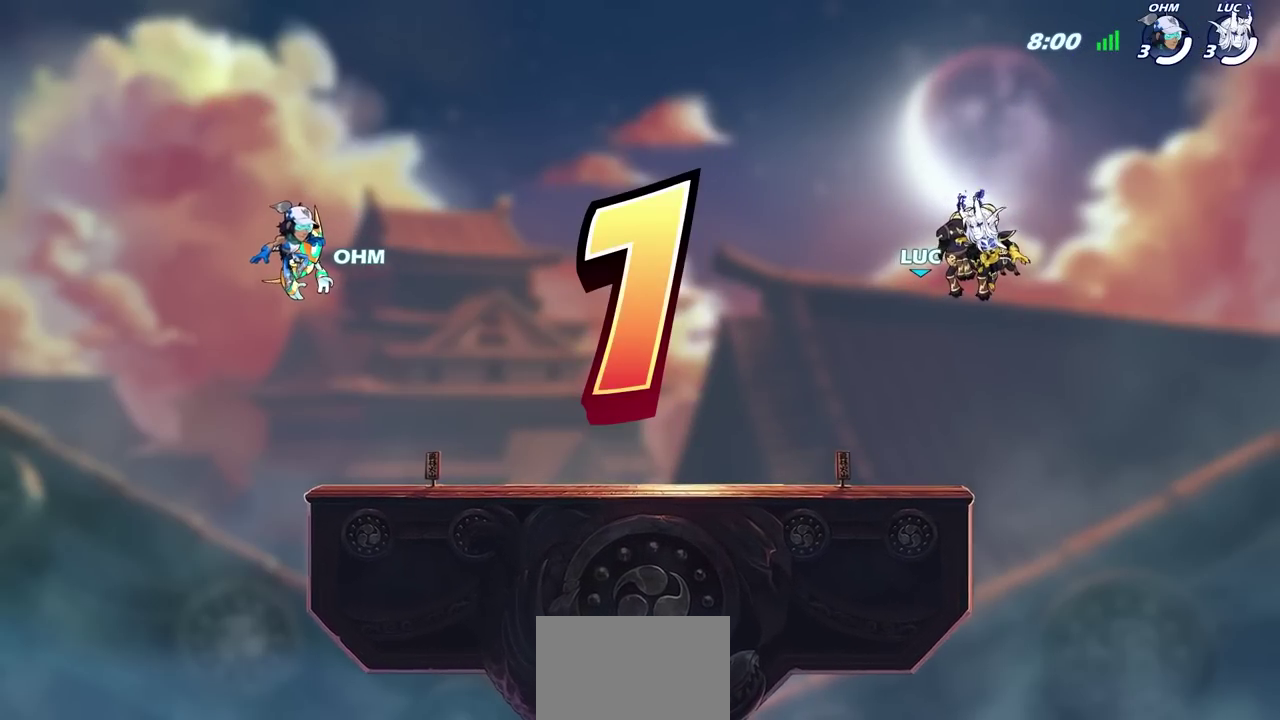
{"dt_ms": 400, "buttons": [], "left_stick": "center", "right_stick": "center", "events": []}
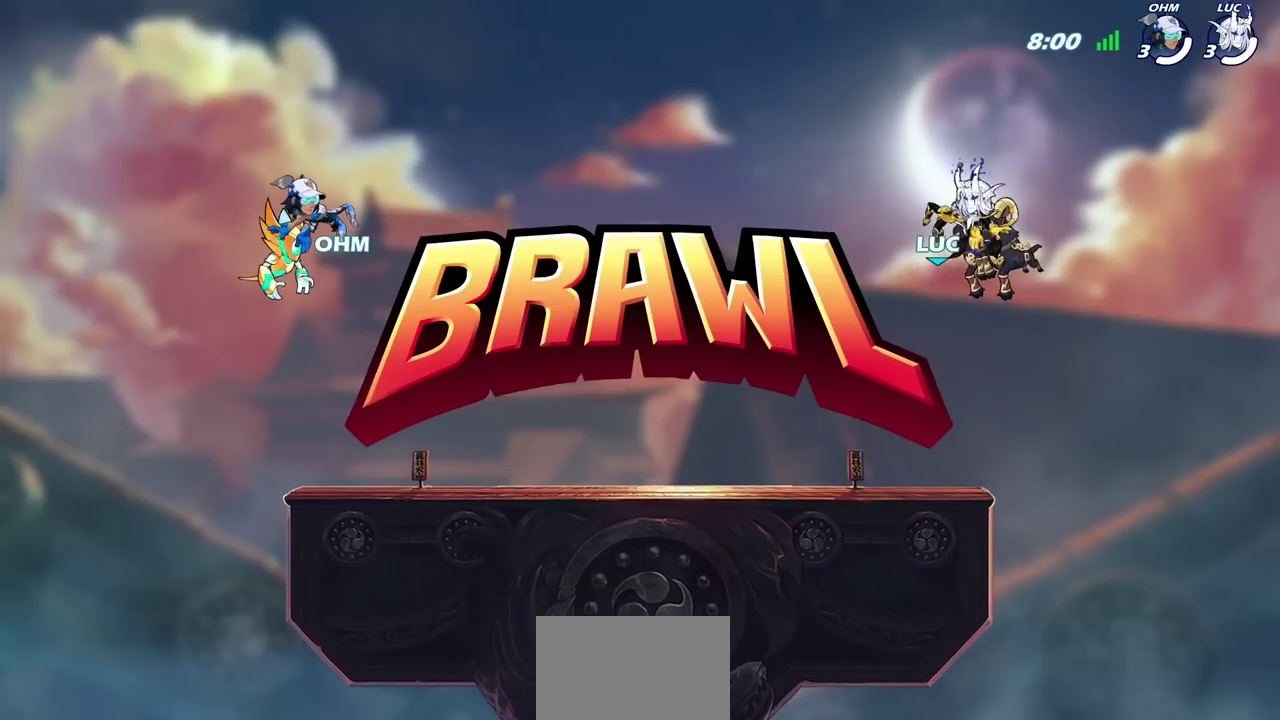
{"dt_ms": 400, "buttons": [], "left_stick": "center", "right_stick": "center", "events": []}
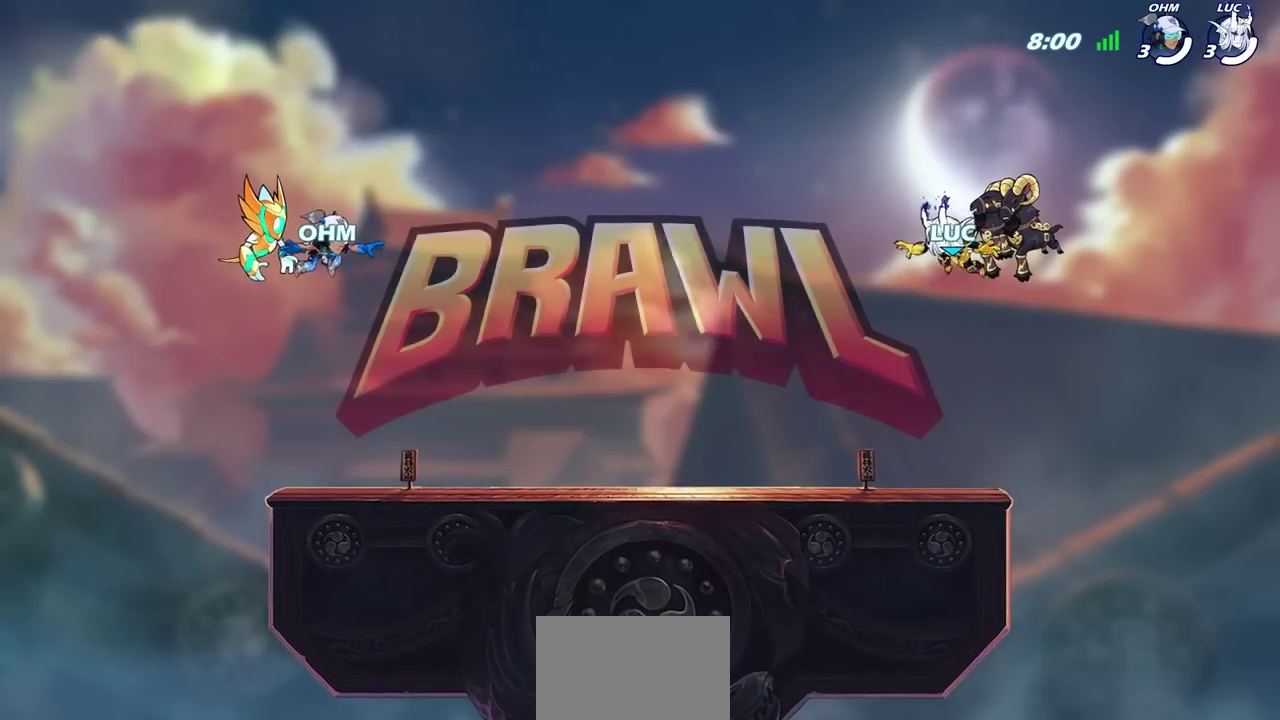
{"dt_ms": 600, "buttons": ["SELECT"], "left_stick": "center", "right_stick": "right", "events": [[567, "right_stick", "right"], [583, "SELECT", "down"]]}
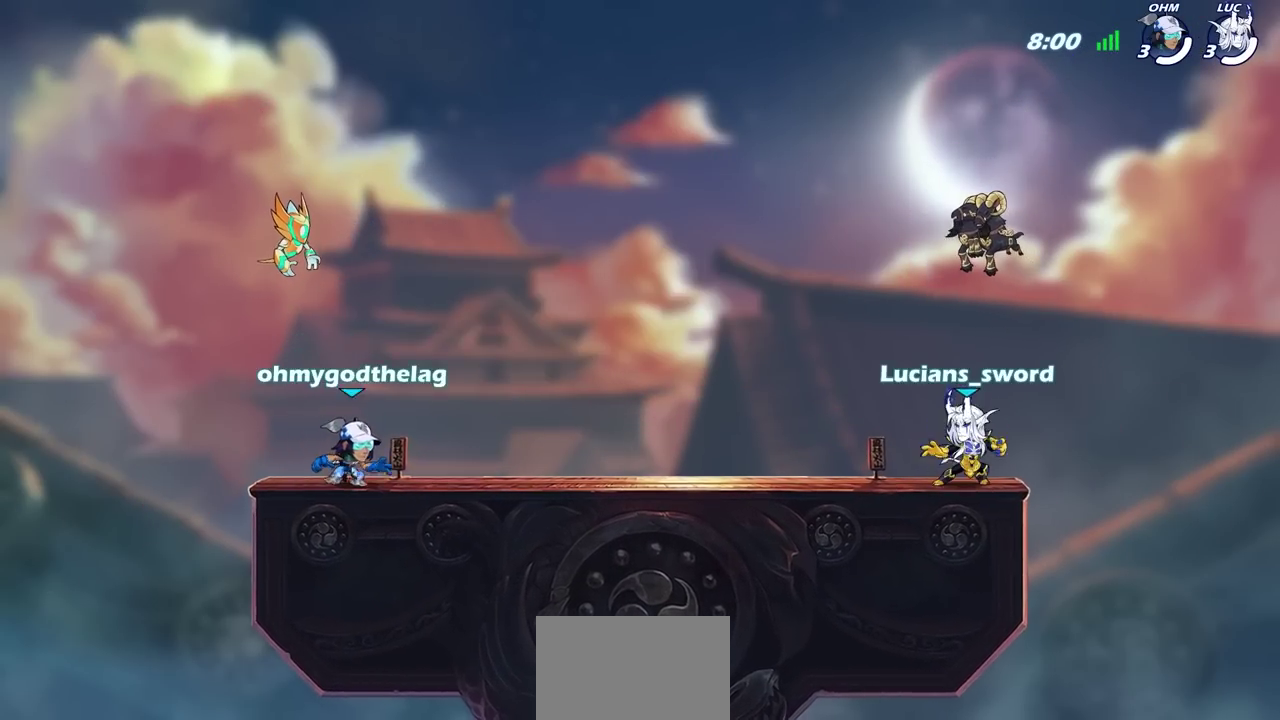
{"dt_ms": 700, "buttons": [], "left_stick": "center", "right_stick": "center", "events": [[17, "right_stick", "up-right"], [333, "right_stick", "right"], [400, "right_stick", "center"], [667, "SELECT", "up"]]}
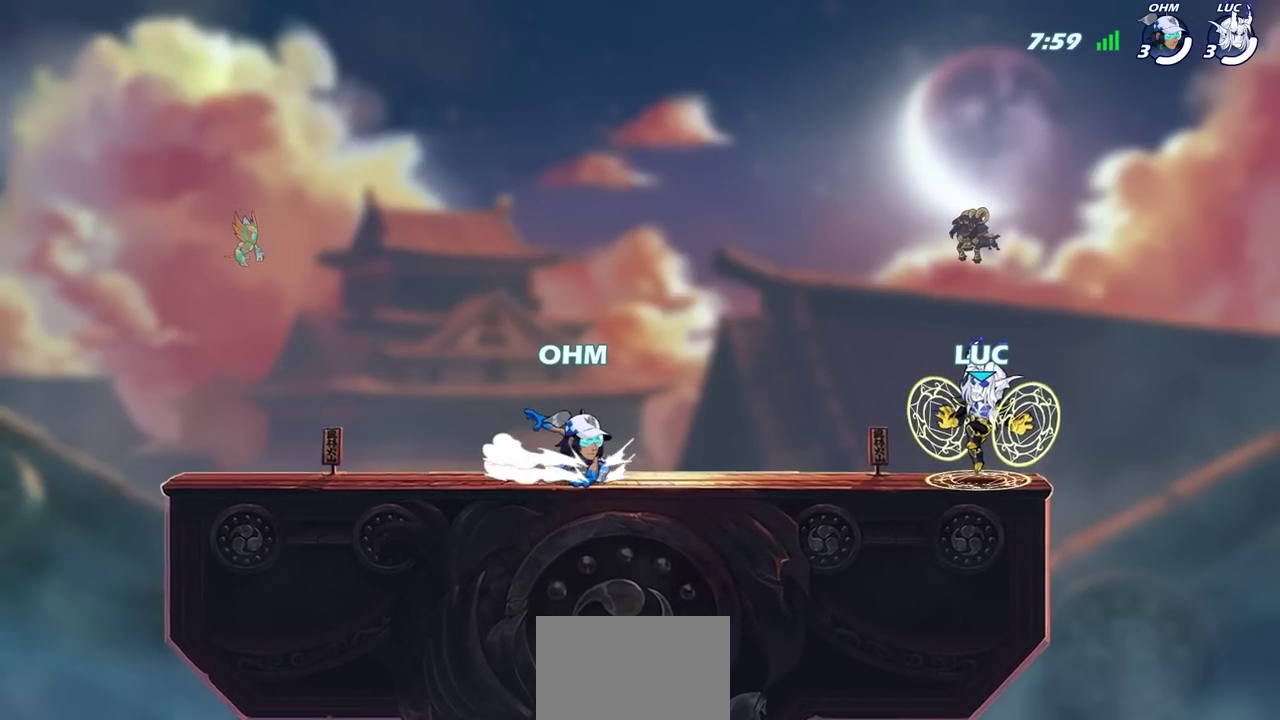
{"dt_ms": 300, "buttons": [], "left_stick": "center", "right_stick": "center", "events": []}
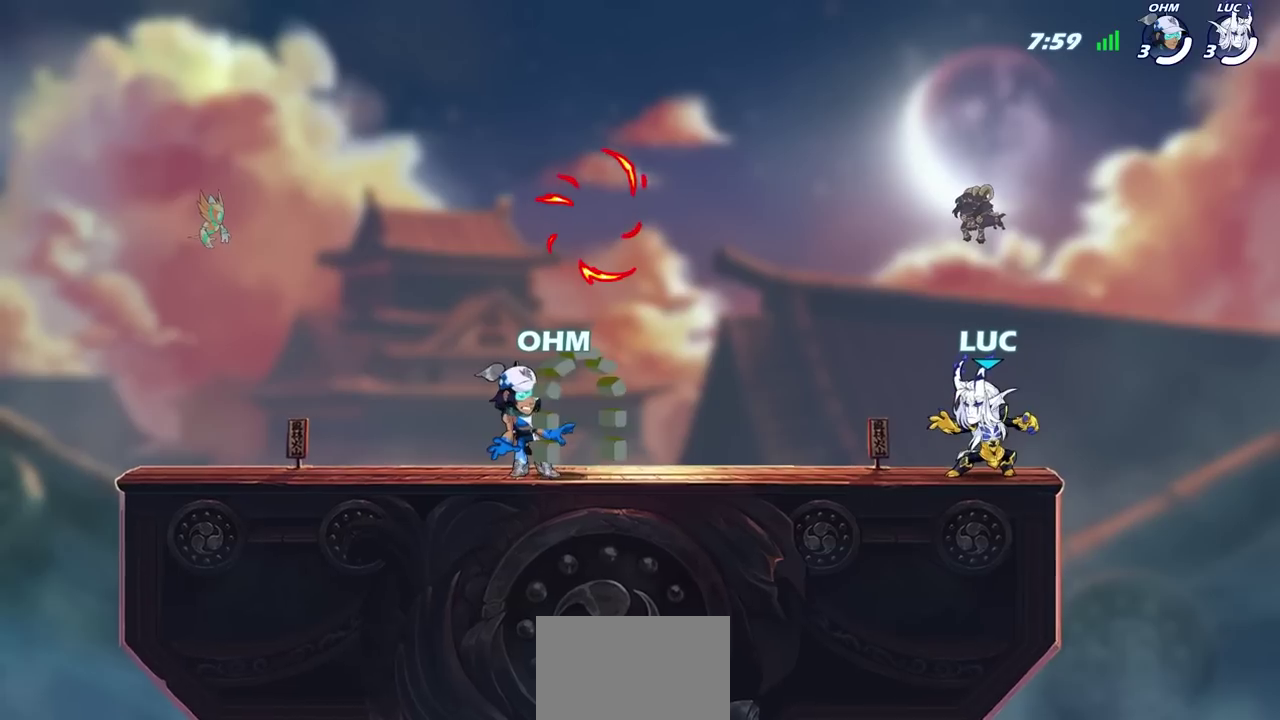
{"dt_ms": 300, "buttons": ["CROSS", "R2"], "left_stick": "left", "right_stick": "center"}
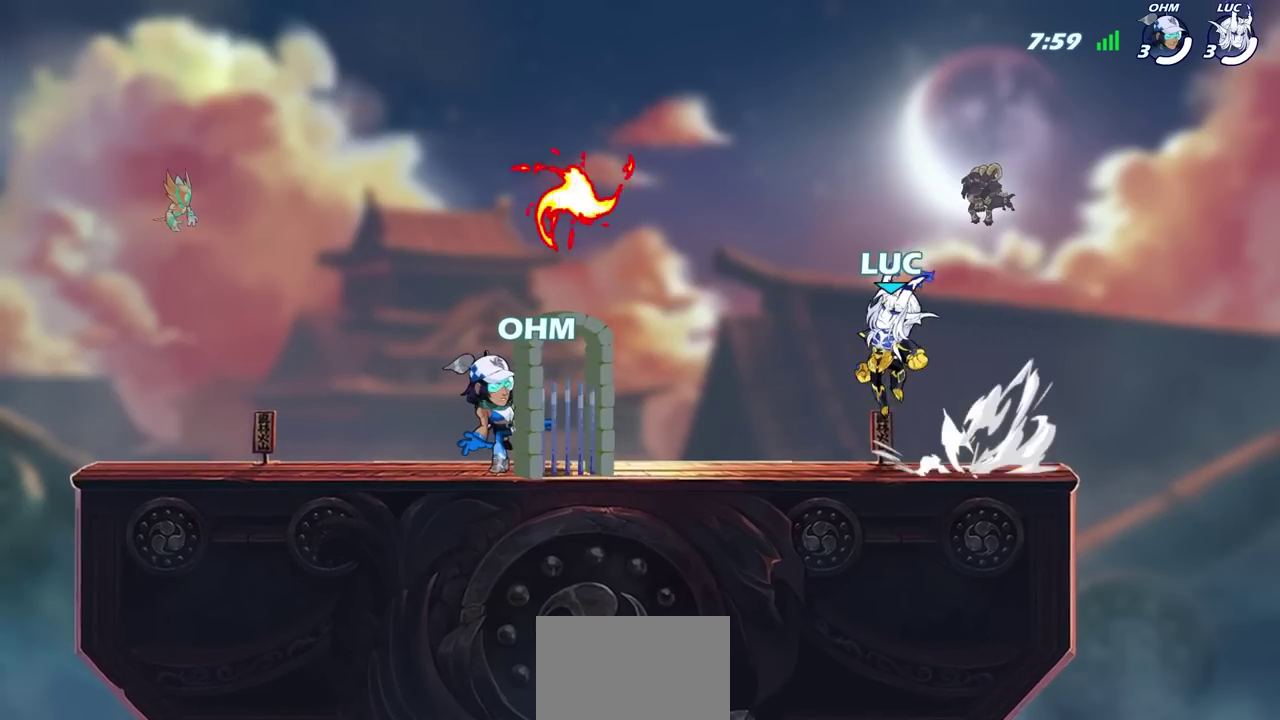
{"dt_ms": 700, "buttons": [], "left_stick": "right", "right_stick": "center"}
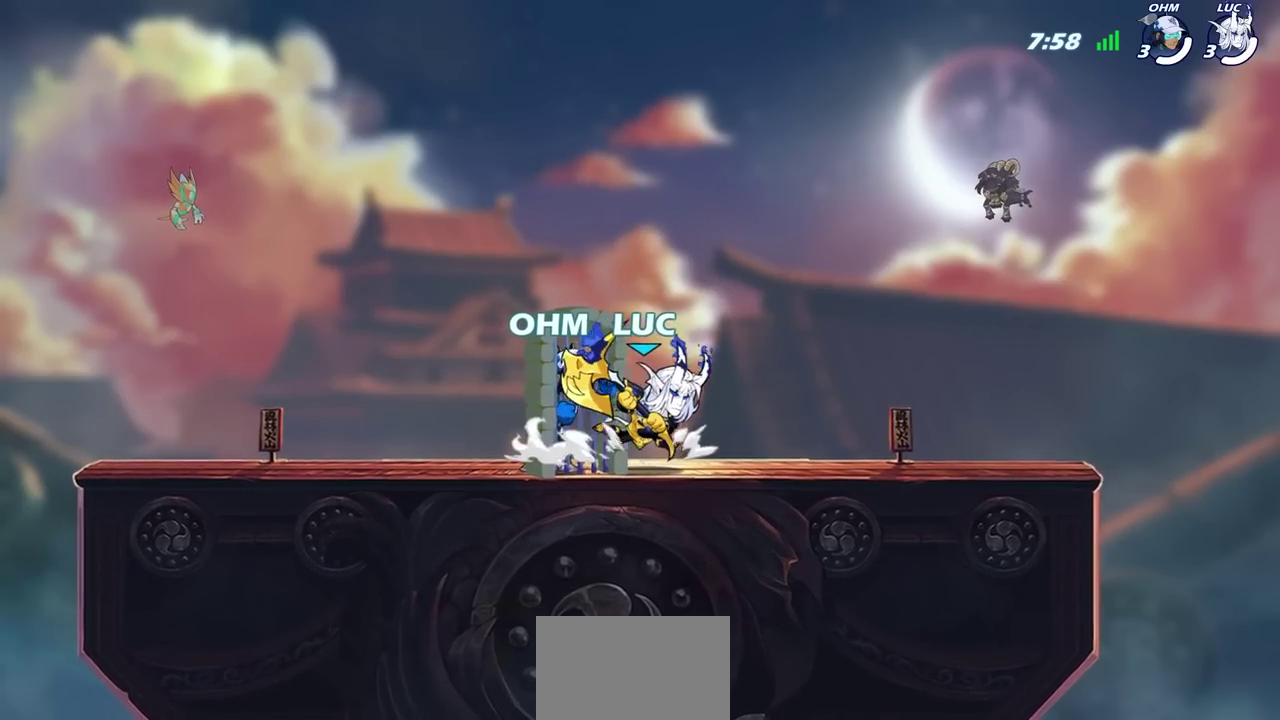
{"dt_ms": 700, "buttons": [], "left_stick": "center", "right_stick": "up", "events": [[483, "left_stick", "up-left"], [567, "left_stick", "center"], [567, "right_stick", "up"]]}
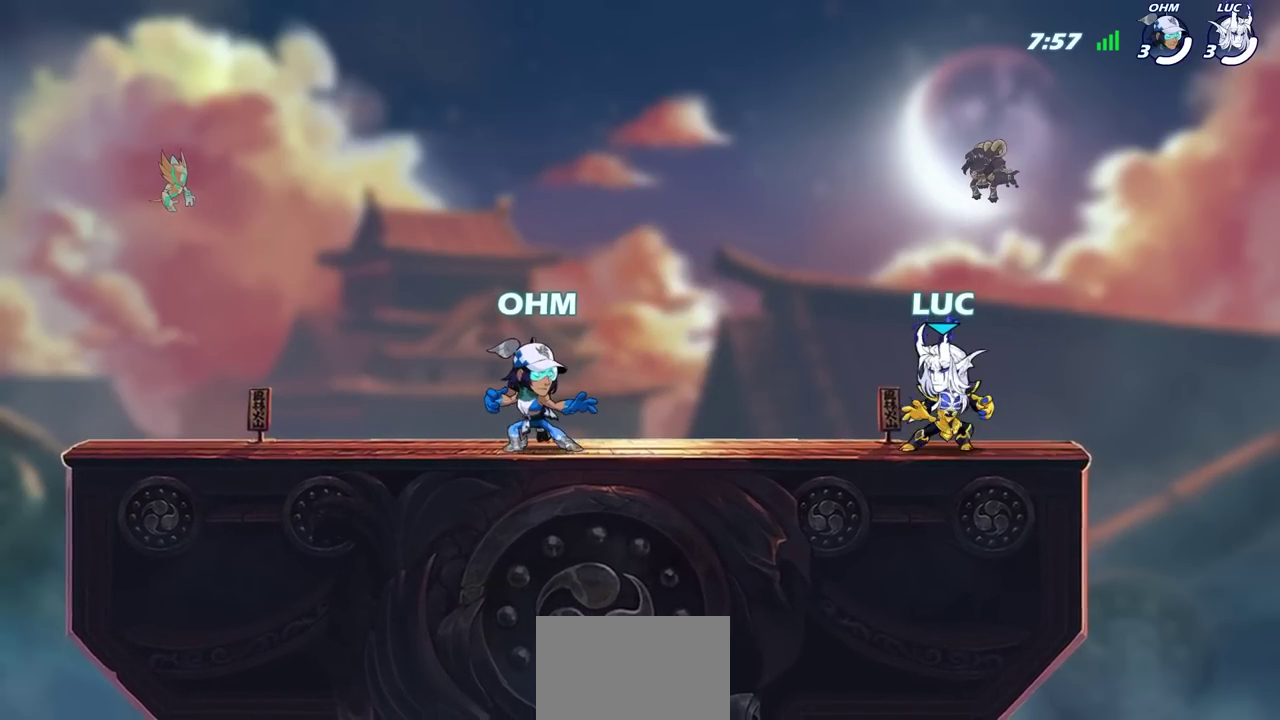
{"dt_ms": 300, "buttons": [], "left_stick": "center", "right_stick": "up-left", "events": [[33, "right_stick", "up-left"]]}
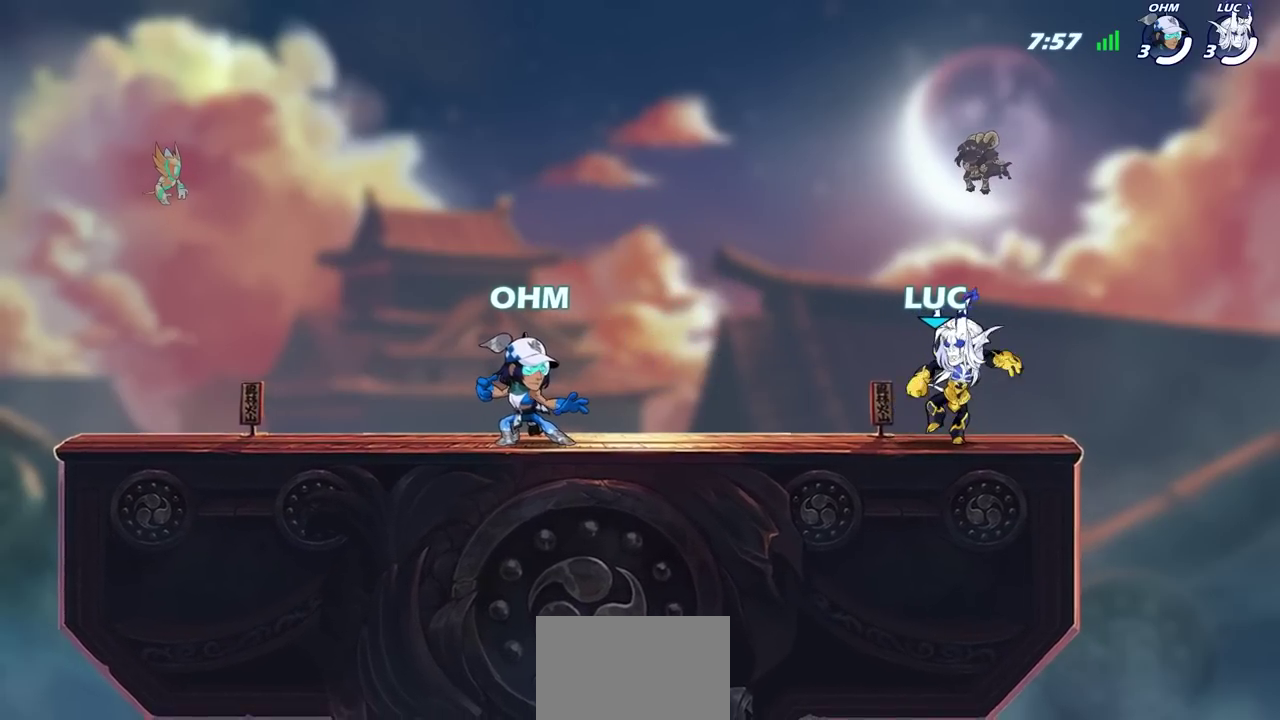
{"dt_ms": 300, "buttons": [], "left_stick": "center", "right_stick": "center", "events": [[267, "right_stick", "center"]]}
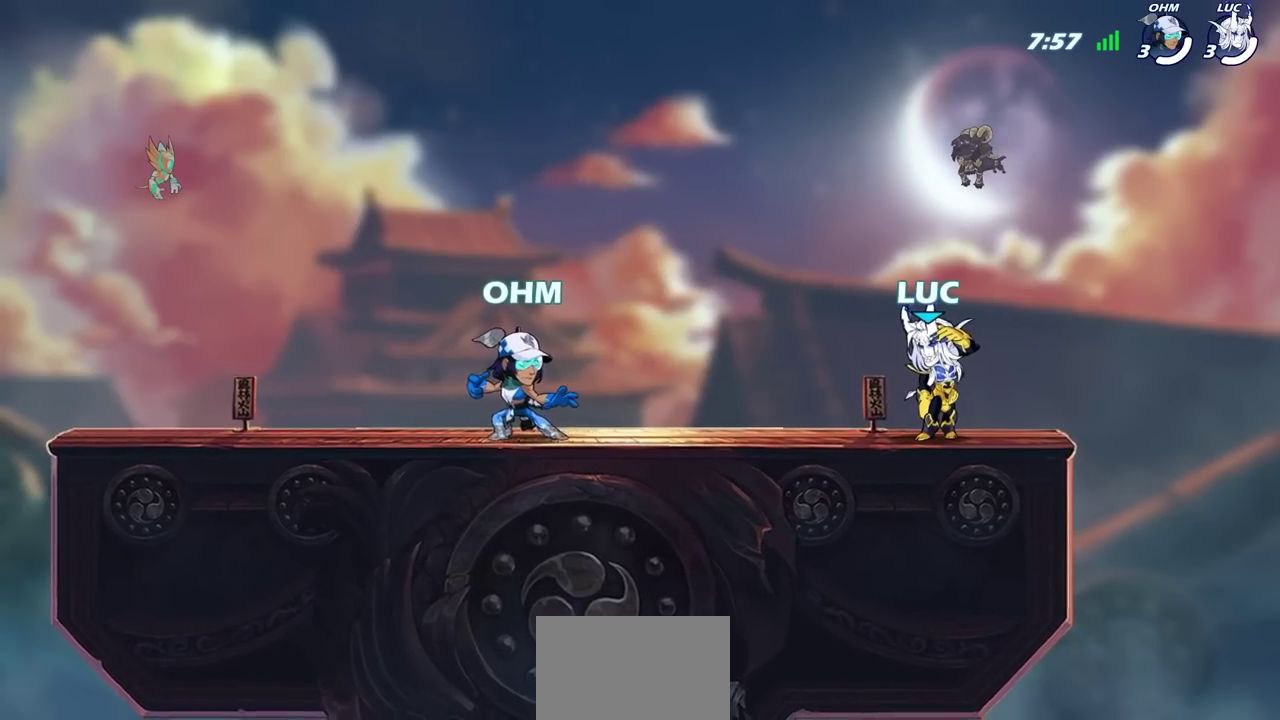
{"dt_ms": 700, "buttons": [], "left_stick": "center", "right_stick": "center", "events": []}
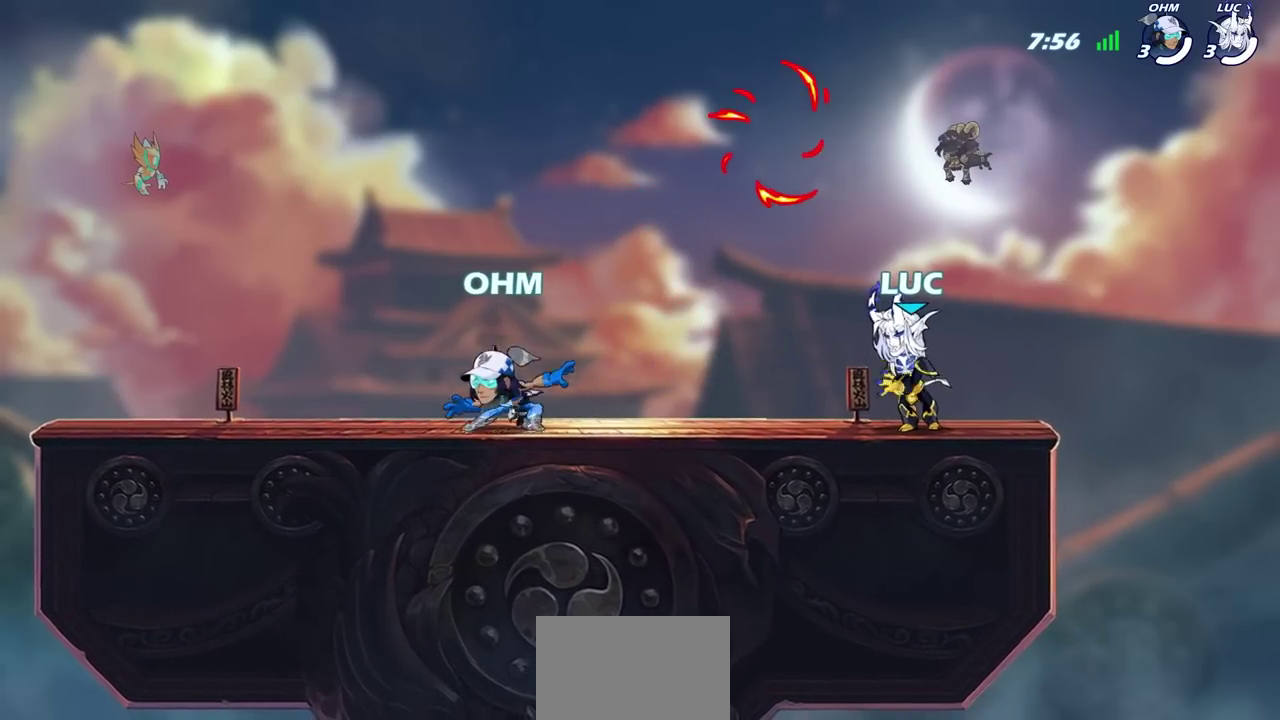
{"dt_ms": 300, "buttons": [], "left_stick": "center", "right_stick": "center", "events": []}
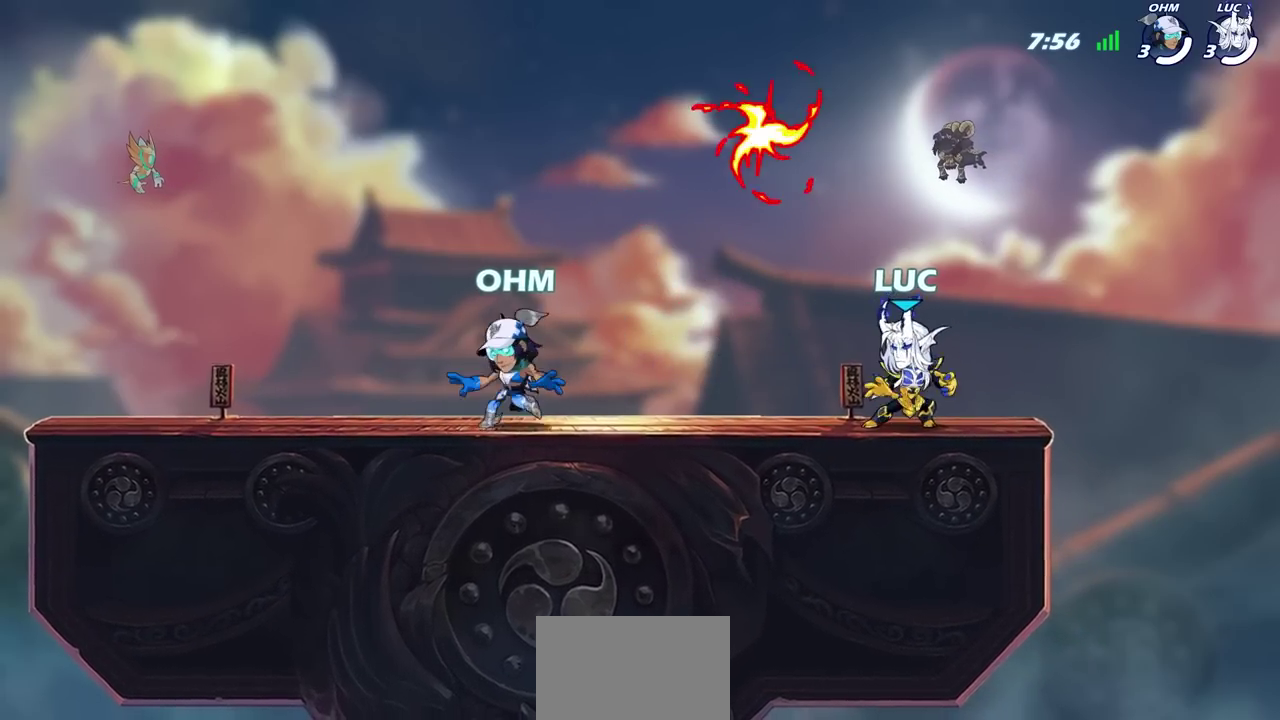
{"dt_ms": 600, "buttons": [], "left_stick": "center", "right_stick": "down-right", "events": [[100, "right_stick", "down-right"]]}